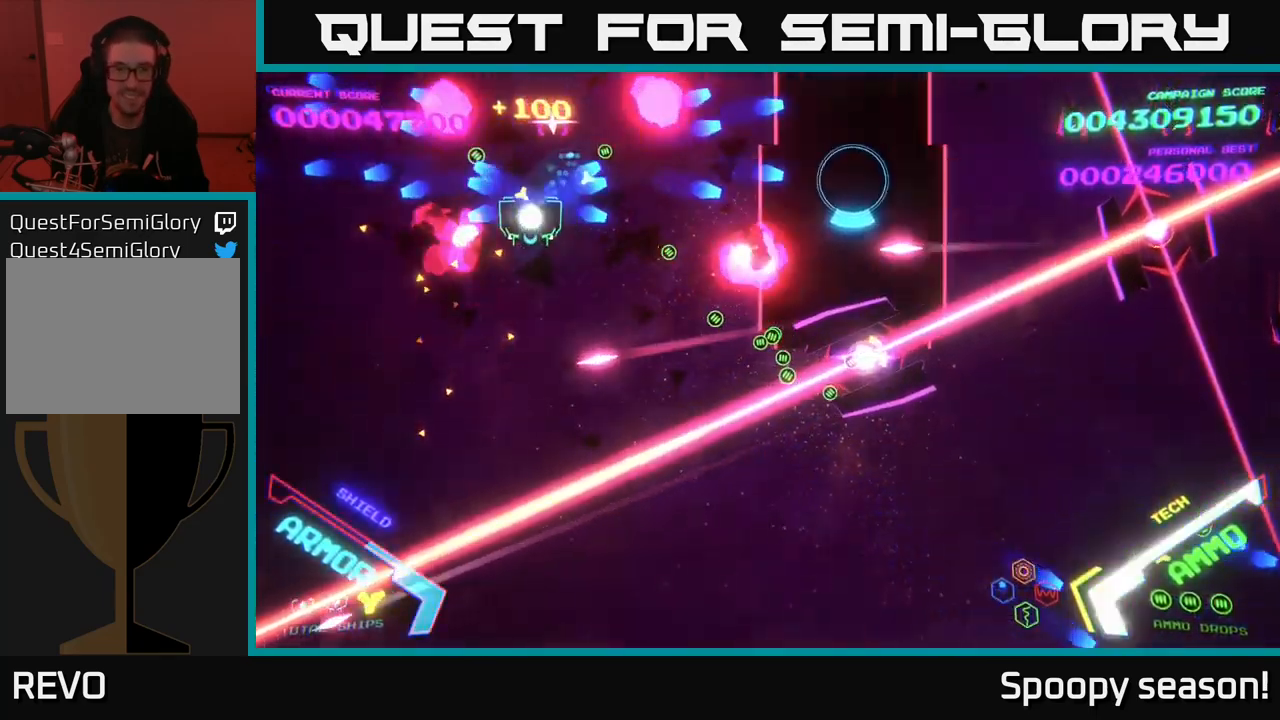
Gameplay with a controller (Xbox layout); each line is a JSON object with the inputs held at the frame after it. "events" lists button and stick changes between this image and that frame as [ms after this image, input, new state], when the widget could be followed in between.
{"buttons": ["B"], "left_stick": "up-left", "right_stick": "center", "events": [[100, "B", "up"], [150, "B", "down"], [233, "left_stick", "up"], [283, "B", "up"], [383, "B", "down"], [400, "left_stick", "up-left"]]}
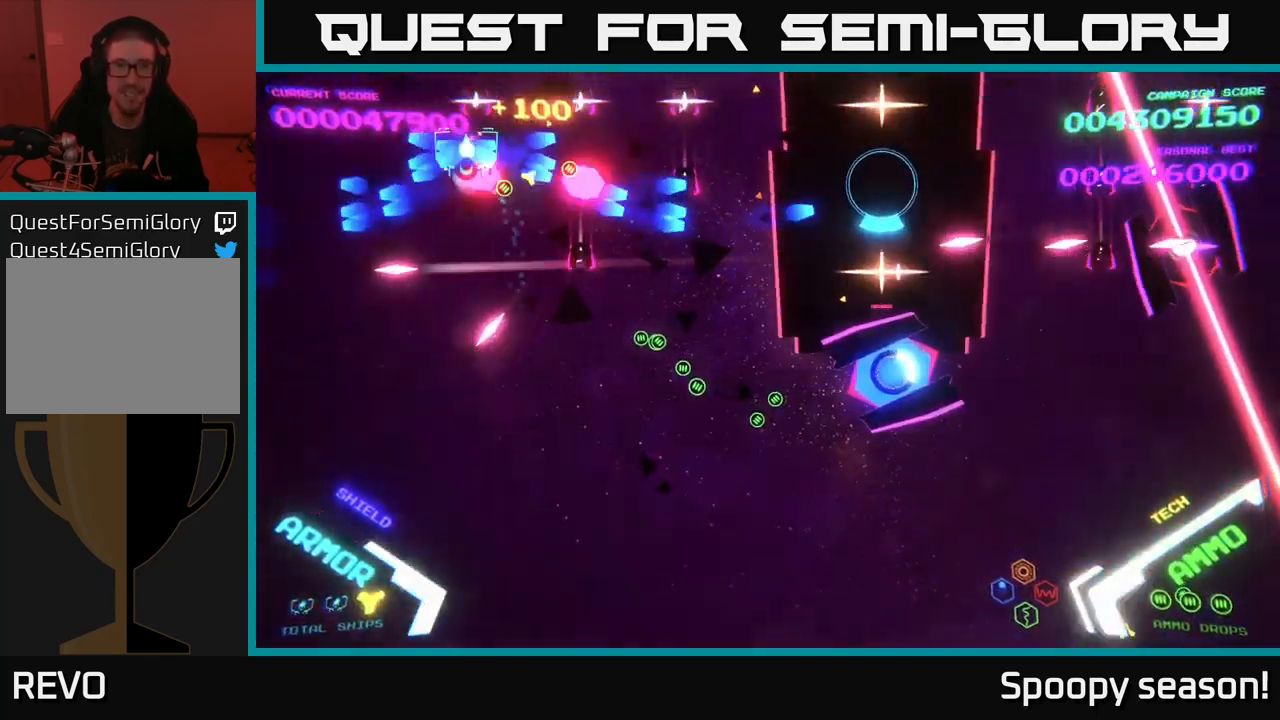
{"buttons": [], "left_stick": "down-left", "right_stick": "center", "events": [[133, "left_stick", "up-right"], [233, "left_stick", "down"], [250, "B", "up"], [300, "B", "down"], [333, "left_stick", "down-left"], [467, "B", "up"]]}
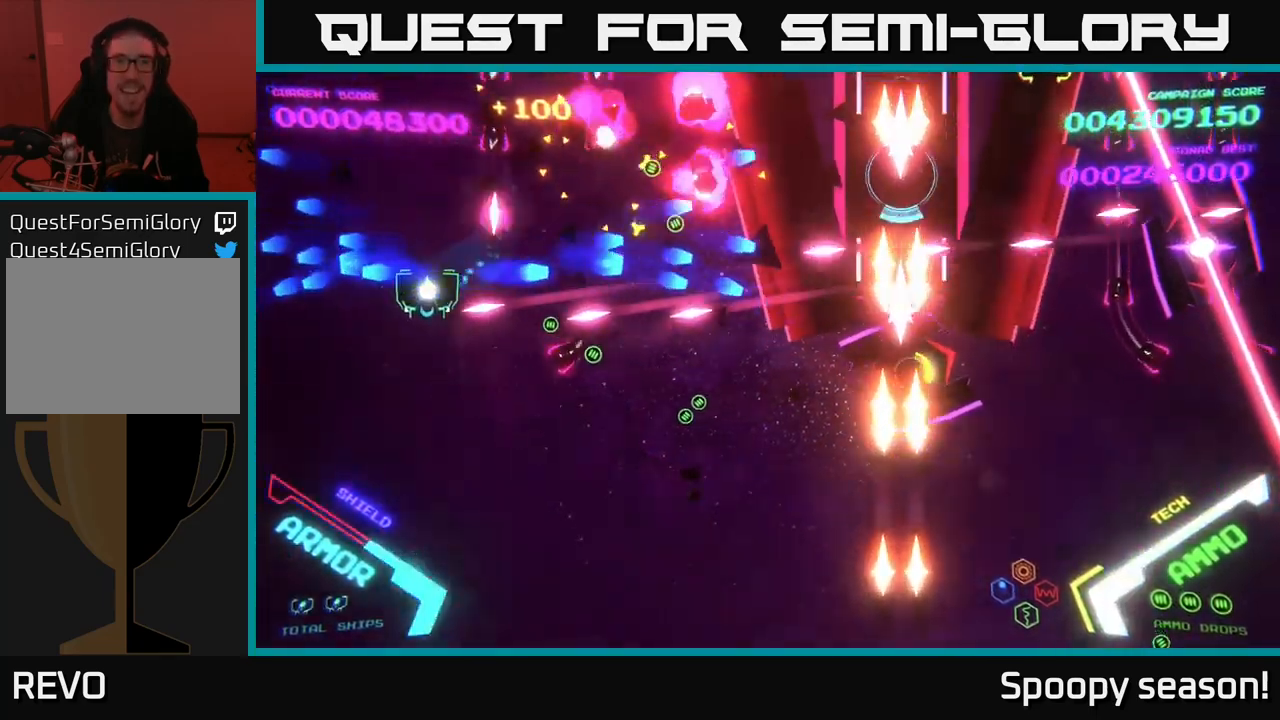
{"buttons": ["B"], "left_stick": "down", "right_stick": "center", "events": [[33, "B", "down"], [433, "left_stick", "down"], [450, "B", "up"], [500, "B", "down"]]}
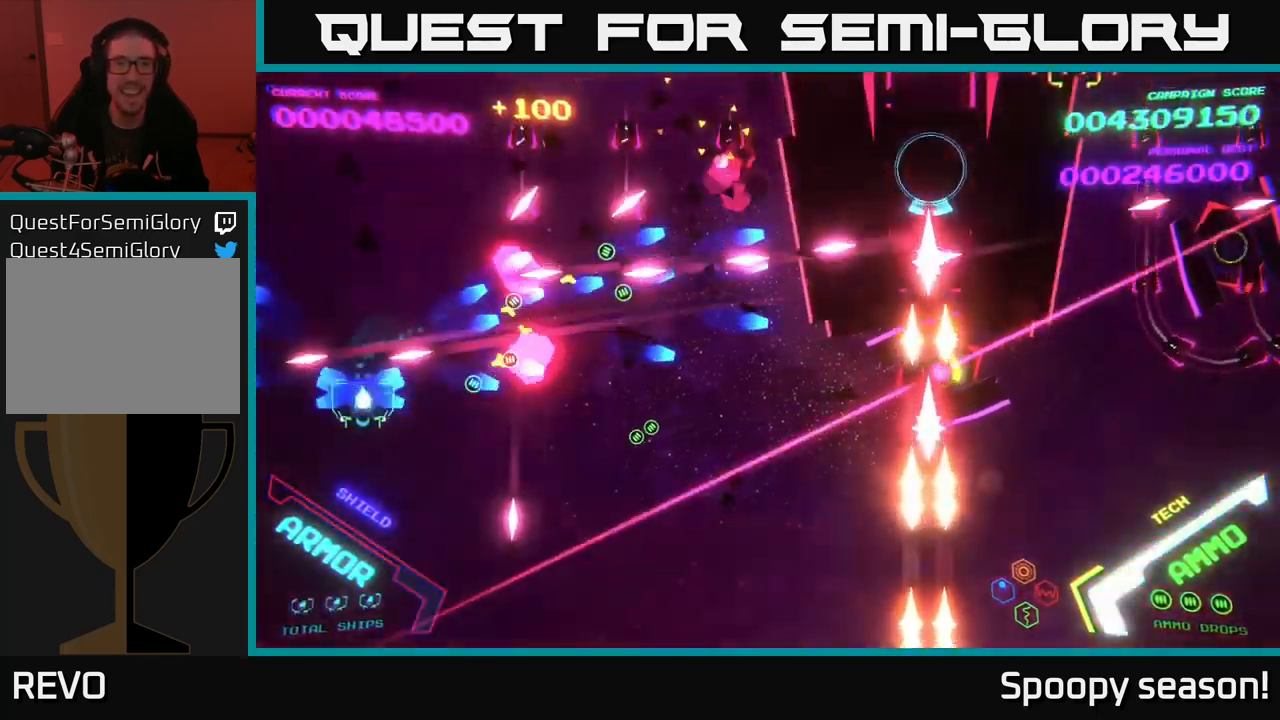
{"buttons": ["B"], "left_stick": "right", "right_stick": "center", "events": [[67, "left_stick", "down-right"], [167, "B", "up"], [183, "left_stick", "right"], [217, "B", "down"], [367, "B", "up"], [450, "B", "down"]]}
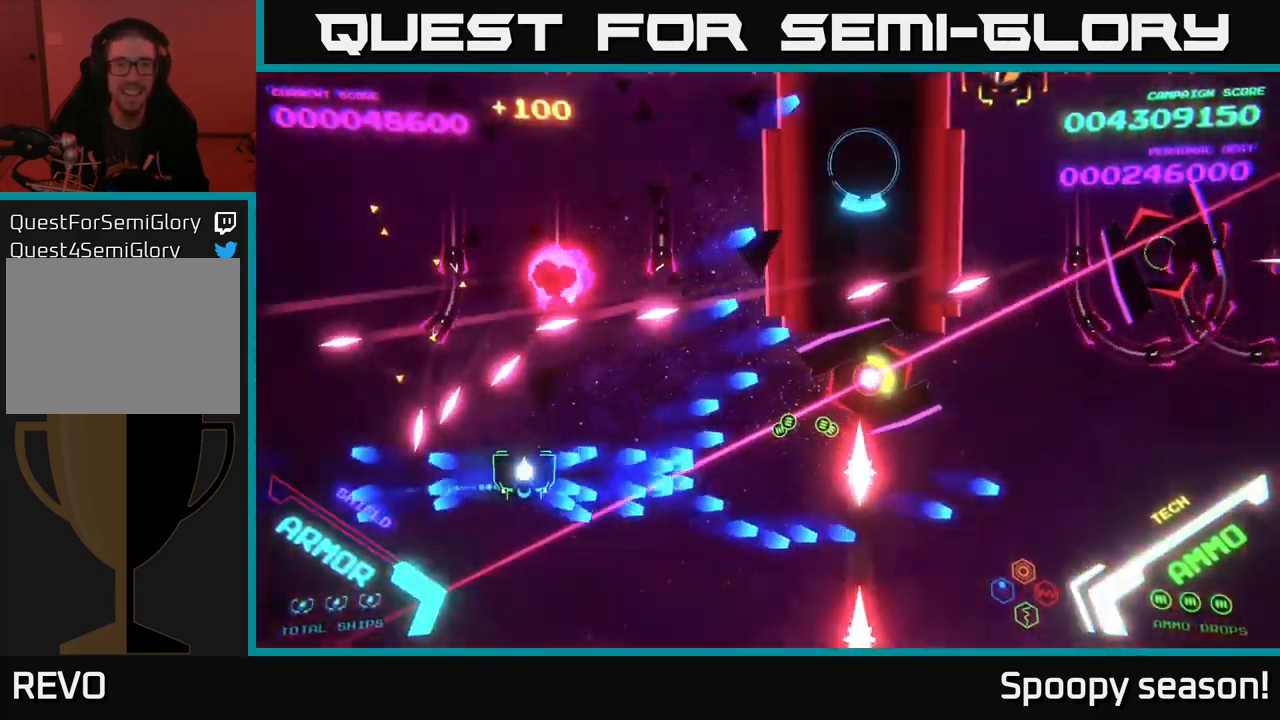
{"buttons": ["B"], "left_stick": "up-left", "right_stick": "center", "events": [[117, "B", "up"], [133, "left_stick", "up-right"], [183, "B", "down"], [283, "left_stick", "down-right"], [333, "left_stick", "down-left"], [366, "B", "up"], [416, "B", "down"], [416, "left_stick", "up-left"]]}
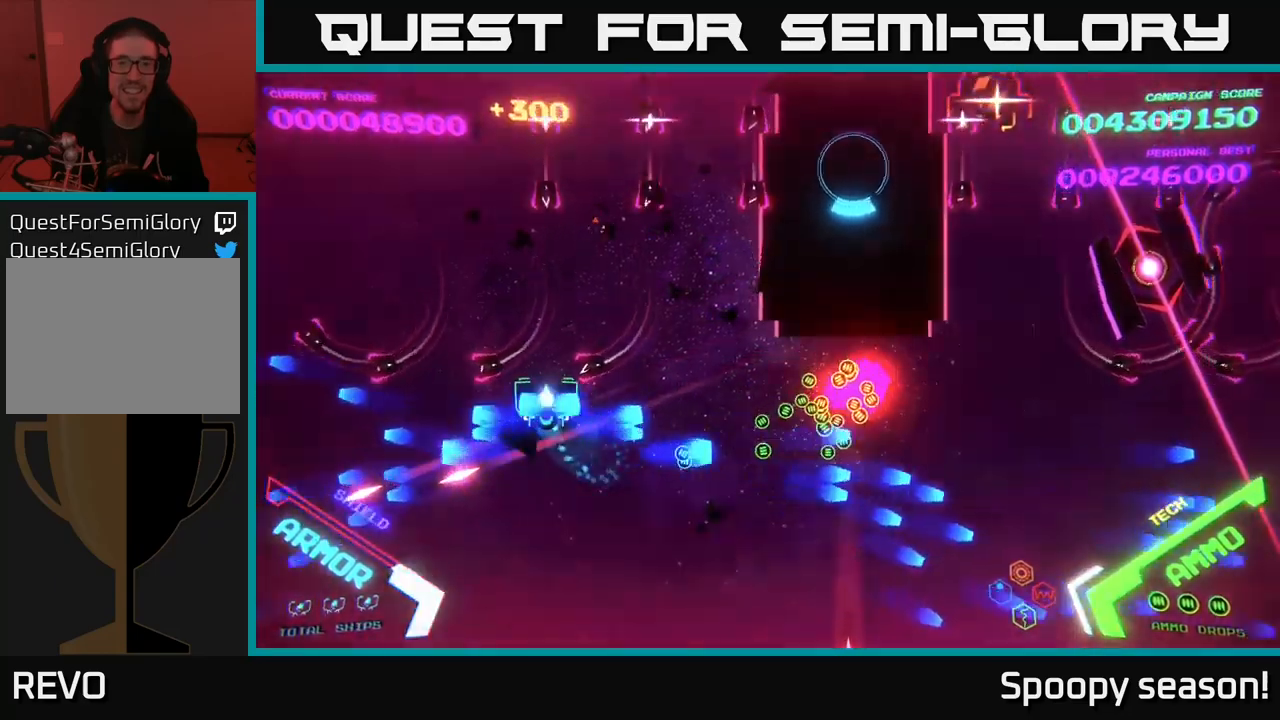
{"buttons": ["B"], "left_stick": "up", "right_stick": "center", "events": [[67, "left_stick", "down"], [183, "left_stick", "left"], [250, "left_stick", "up-left"], [267, "B", "up"], [317, "B", "down"], [350, "left_stick", "up"]]}
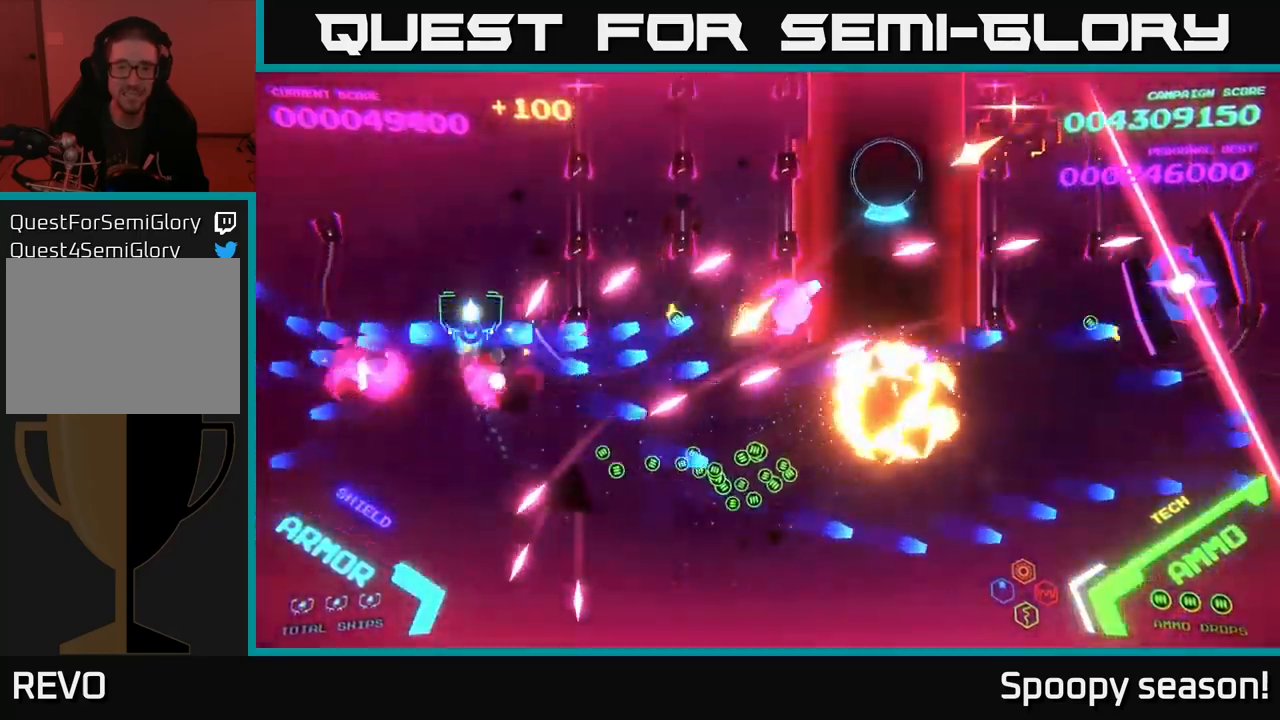
{"buttons": ["B"], "left_stick": "up-left", "right_stick": "center", "events": [[117, "left_stick", "up-right"], [300, "left_stick", "up"], [450, "B", "up"], [483, "left_stick", "up-left"], [500, "B", "down"]]}
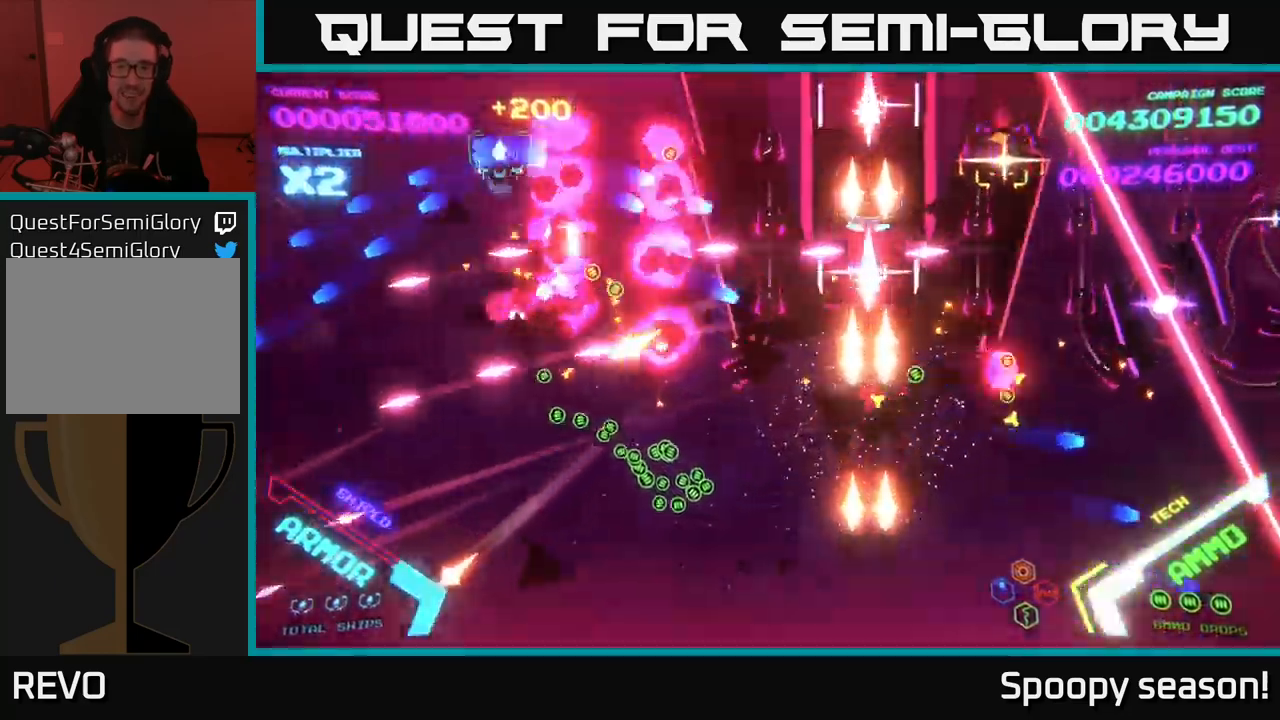
{"buttons": ["B"], "left_stick": "down-left", "right_stick": "center", "events": [[17, "left_stick", "up"], [33, "left_stick", "down-left"], [117, "B", "up"], [167, "B", "down"], [250, "left_stick", "left"], [383, "left_stick", "down-left"]]}
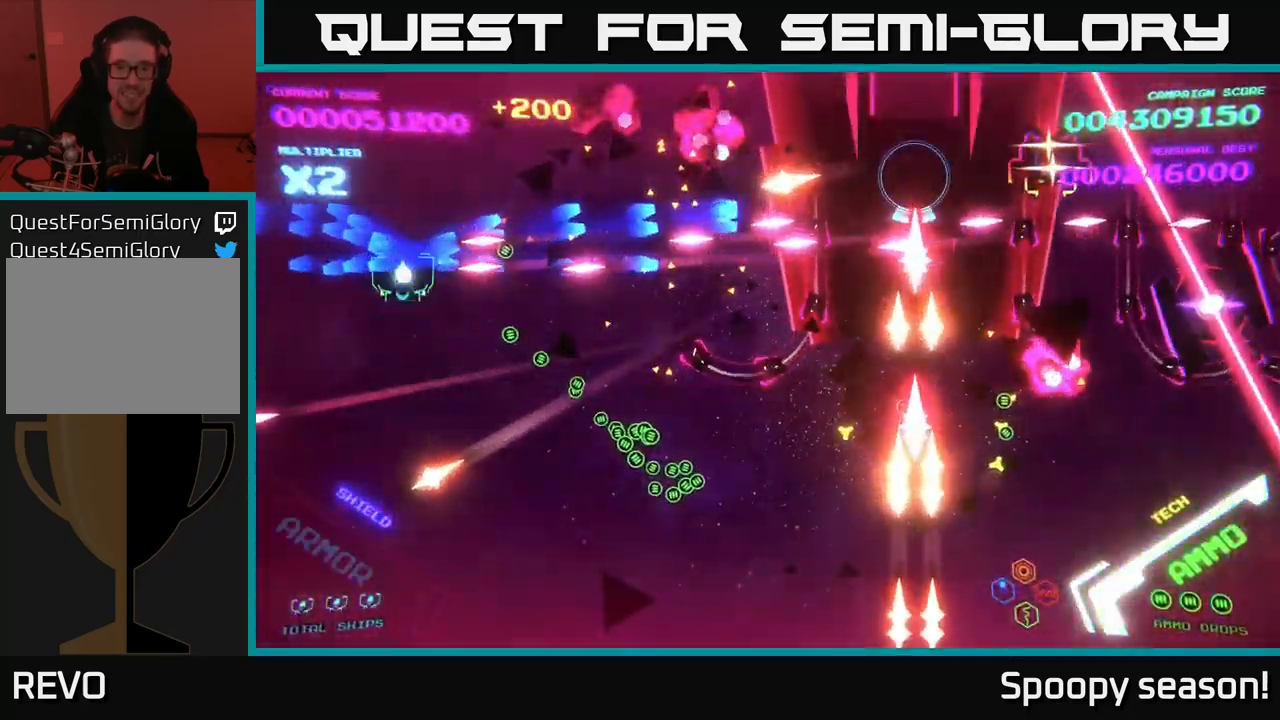
{"buttons": [], "left_stick": "down-right", "right_stick": "center", "events": [[33, "left_stick", "down"], [67, "B", "up"], [117, "B", "down"], [267, "left_stick", "down-right"], [300, "B", "up"], [333, "B", "down"], [500, "B", "up"]]}
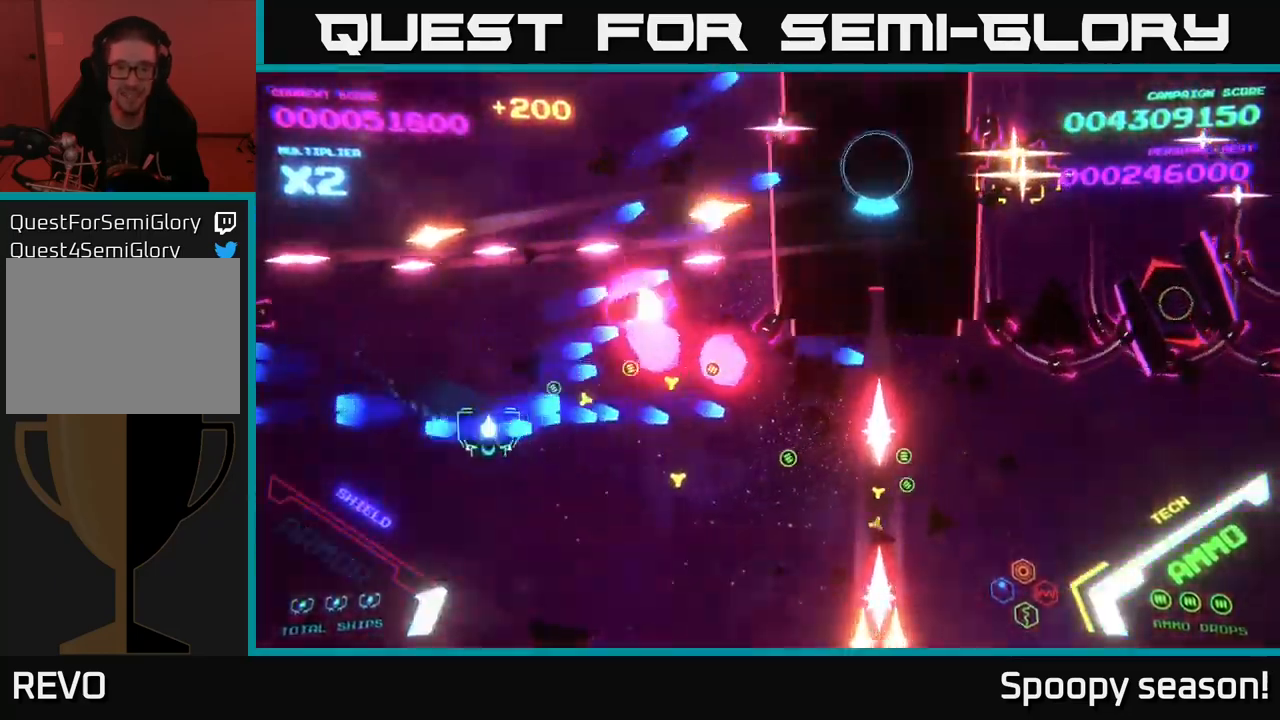
{"buttons": ["B"], "left_stick": "up", "right_stick": "center", "events": [[17, "B", "down"], [17, "left_stick", "right"], [183, "left_stick", "up-right"], [217, "B", "up"], [250, "B", "down"], [300, "left_stick", "up"]]}
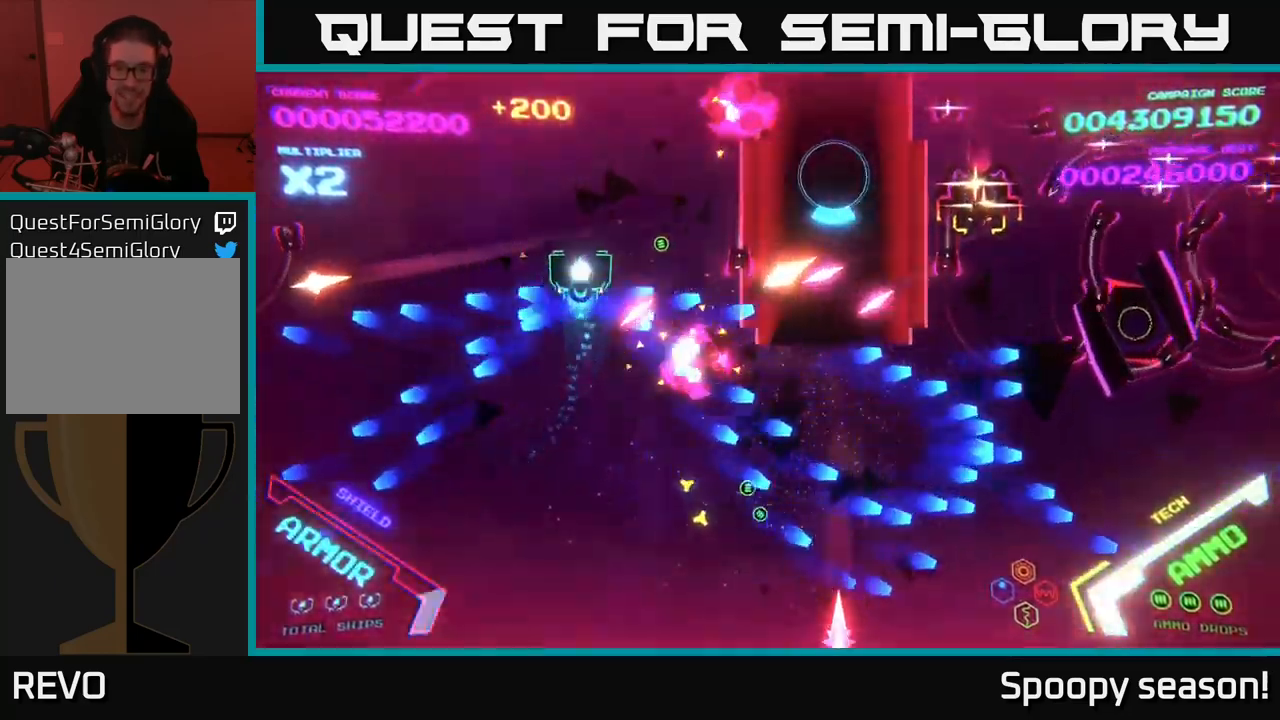
{"buttons": ["B"], "left_stick": "down", "right_stick": "center", "events": [[33, "left_stick", "up-left"], [283, "B", "up"], [333, "left_stick", "right"], [350, "B", "down"], [417, "left_stick", "down"]]}
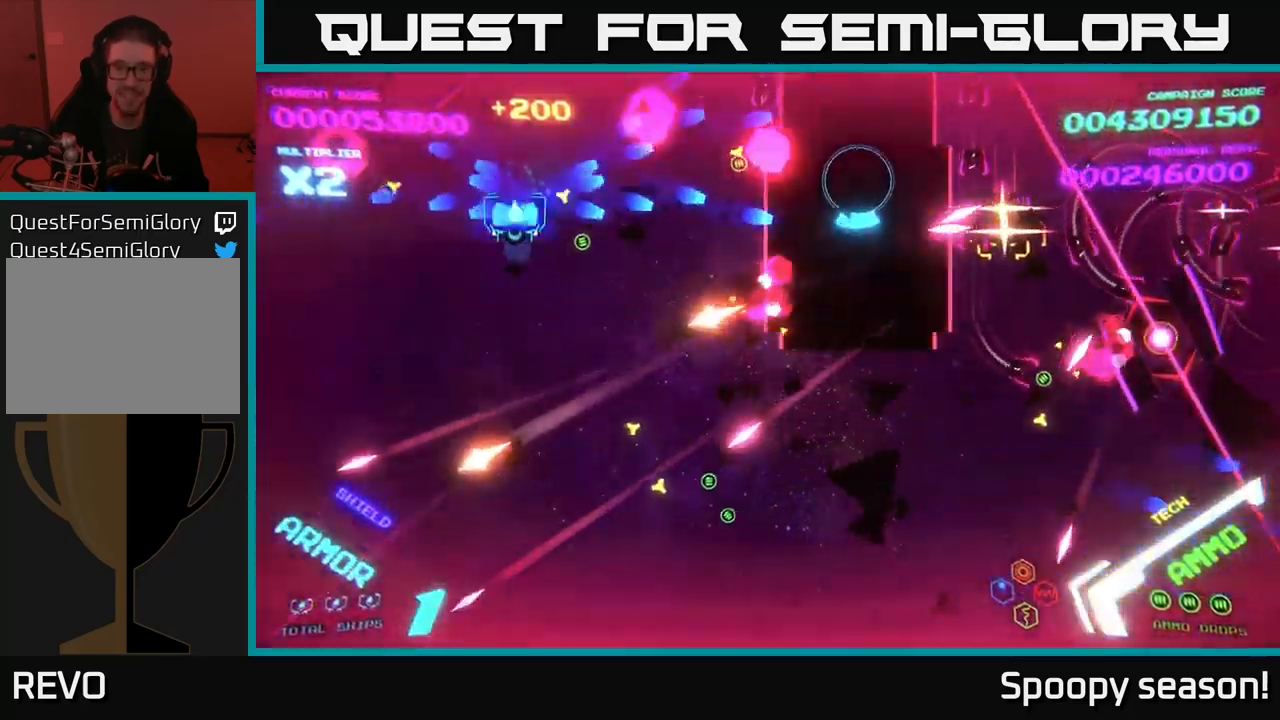
{"buttons": [], "left_stick": "left", "right_stick": "center", "events": [[33, "B", "up"], [33, "left_stick", "left"], [83, "B", "down"], [100, "left_stick", "up"], [250, "B", "up"], [250, "left_stick", "right"], [317, "B", "down"], [383, "left_stick", "up"], [467, "B", "up"], [500, "left_stick", "left"]]}
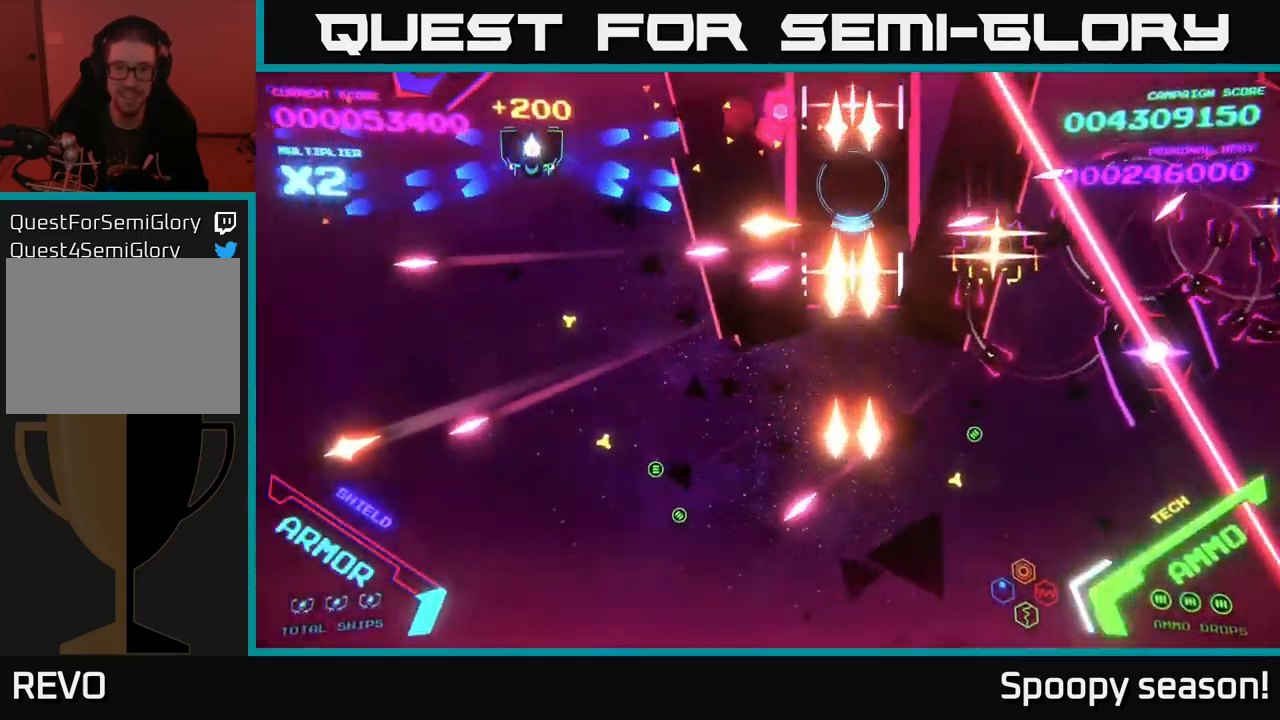
{"buttons": ["B"], "left_stick": "down-left", "right_stick": "center", "events": [[17, "B", "down"], [33, "left_stick", "down-left"], [383, "B", "up"], [433, "left_stick", "up-left"], [450, "B", "down"], [500, "left_stick", "down-left"]]}
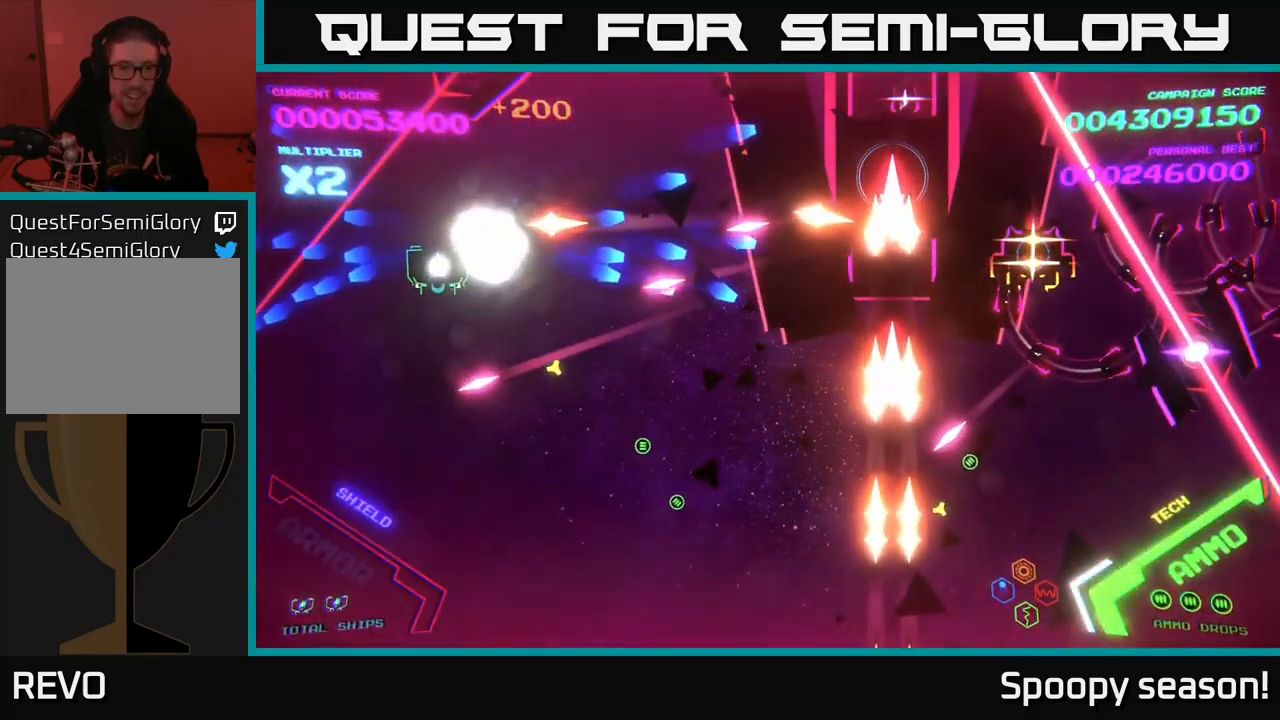
{"buttons": ["B"], "left_stick": "down", "right_stick": "center", "events": [[100, "B", "up"], [133, "B", "down"], [217, "left_stick", "down"], [317, "B", "up"], [367, "B", "down"]]}
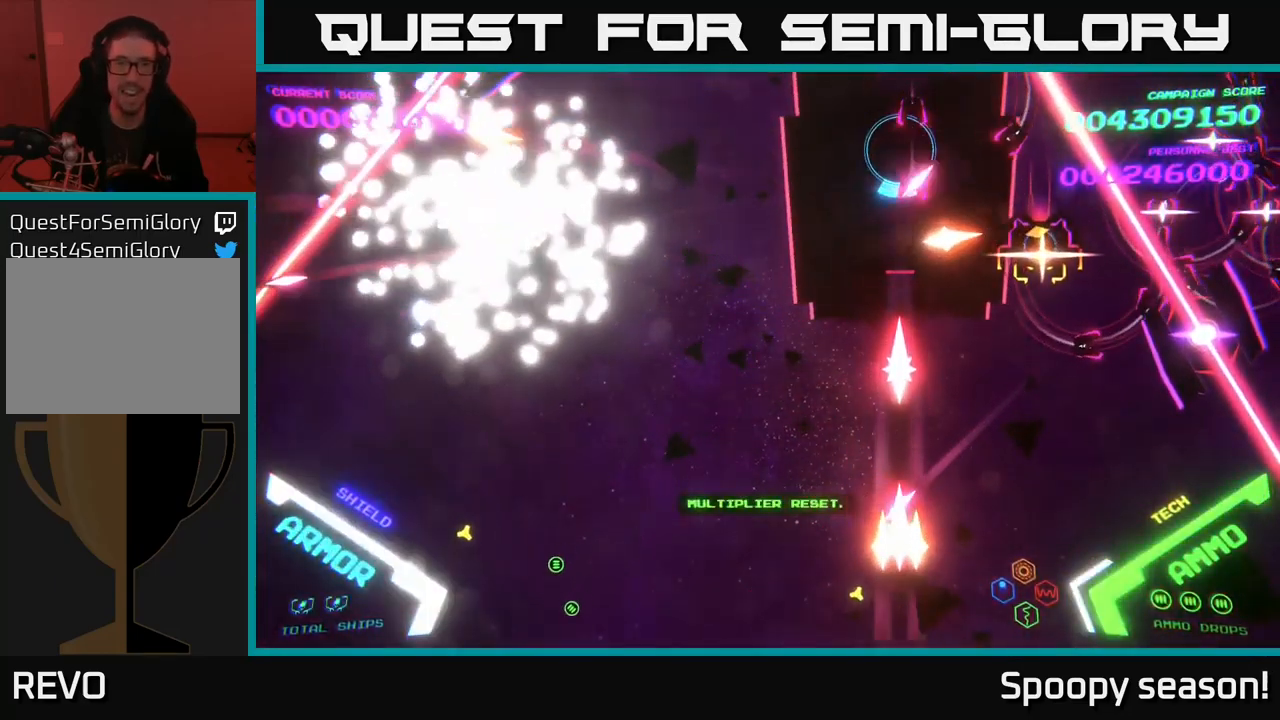
{"buttons": ["B"], "left_stick": "center", "right_stick": "center", "events": [[83, "B", "up"], [150, "left_stick", "center"], [217, "B", "down"], [367, "B", "up"], [450, "B", "down"]]}
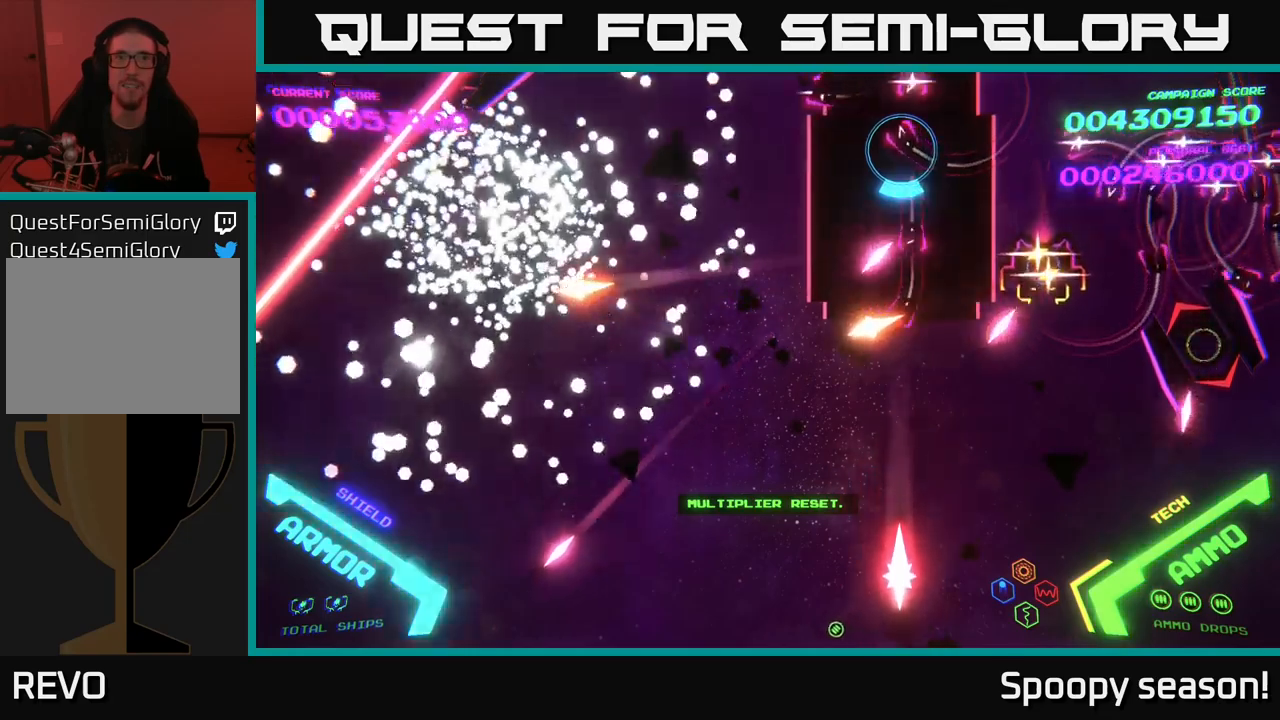
{"buttons": ["B"], "left_stick": "right", "right_stick": "center", "events": [[67, "B", "up"], [150, "B", "down"], [167, "left_stick", "right"], [350, "B", "up"], [367, "B", "down"]]}
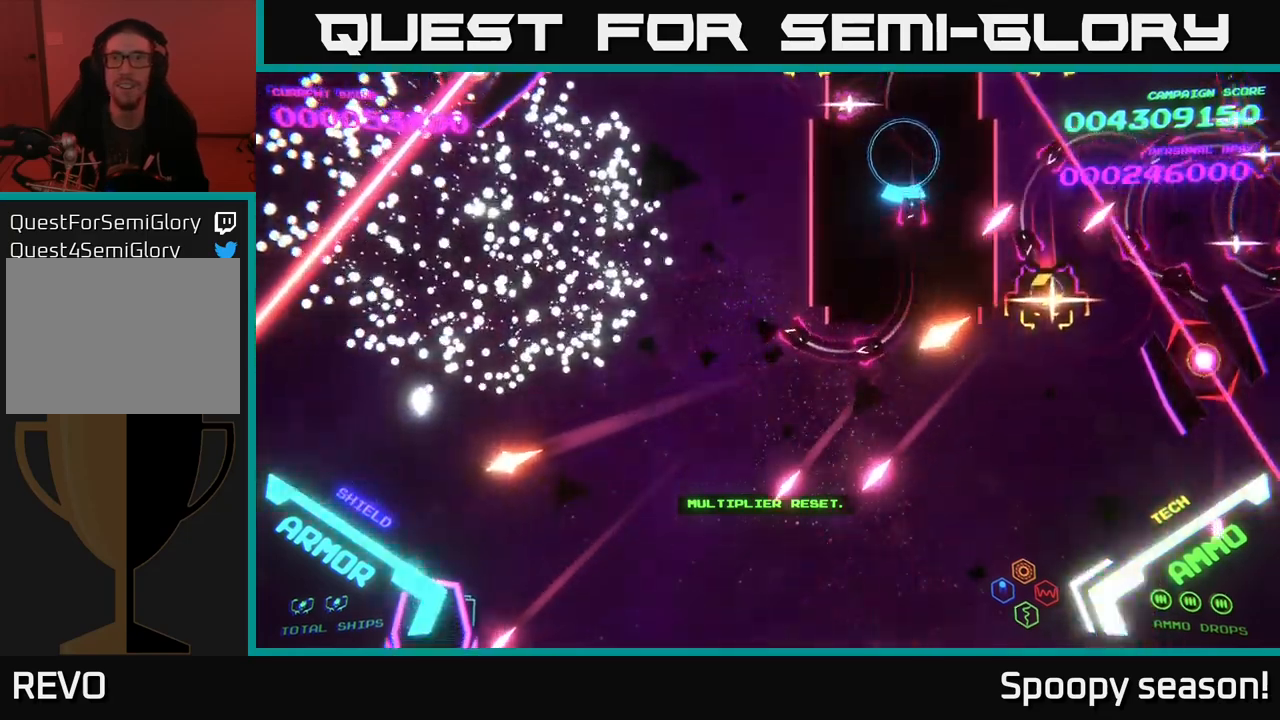
{"buttons": [], "left_stick": "down-right", "right_stick": "center", "events": [[67, "B", "up"], [167, "B", "down"], [334, "B", "up"], [434, "left_stick", "down-right"]]}
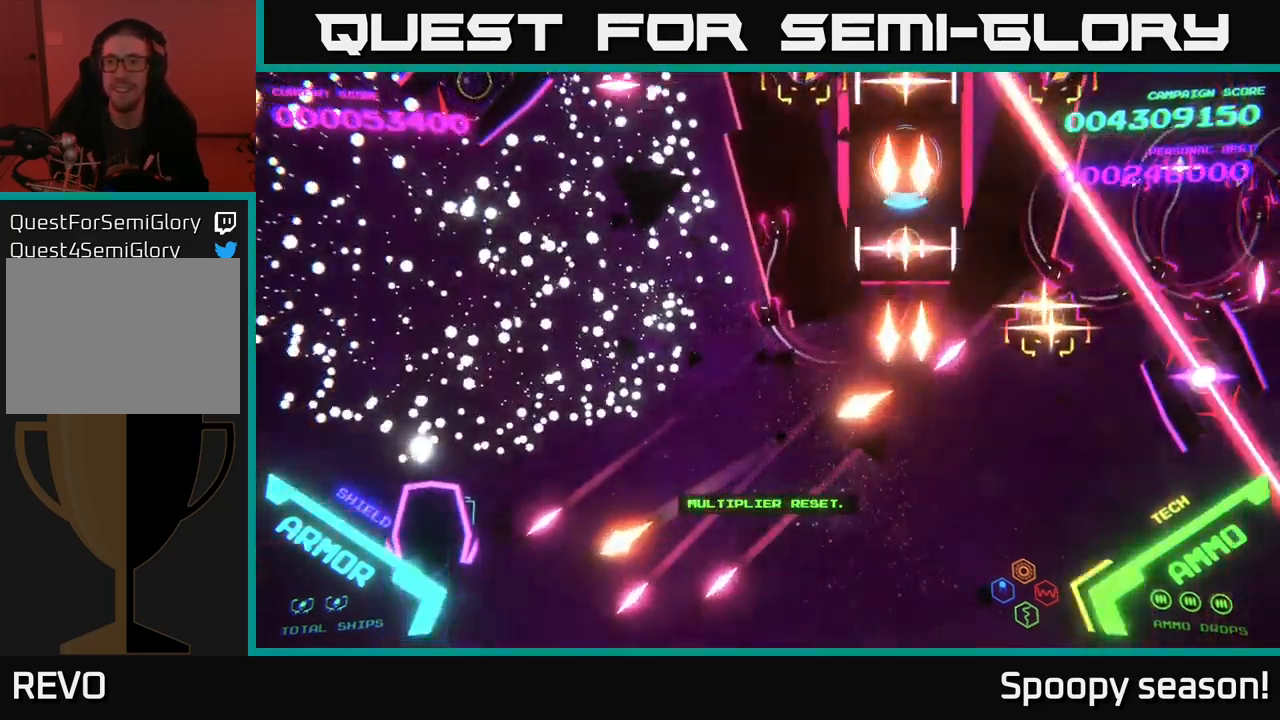
{"buttons": ["B"], "left_stick": "right", "right_stick": "center", "events": [[67, "left_stick", "right"], [250, "B", "down"], [417, "B", "up"], [500, "B", "down"]]}
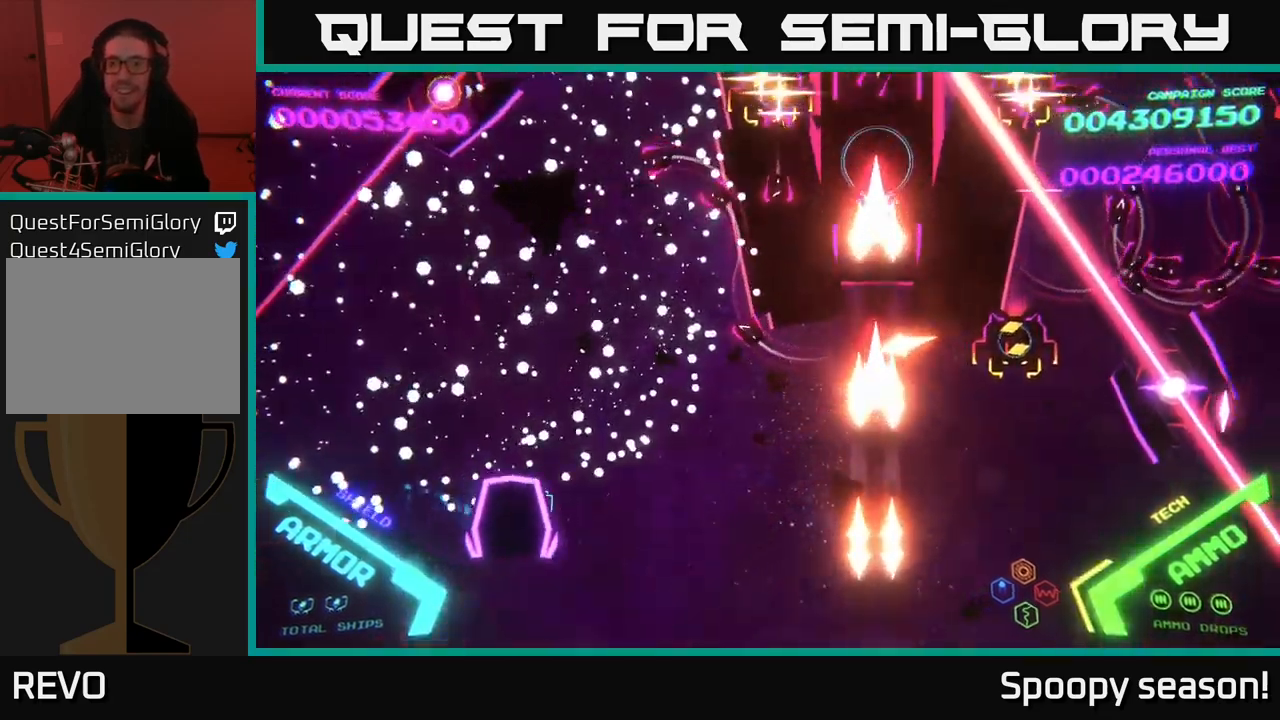
{"buttons": ["B"], "left_stick": "right", "right_stick": "center", "events": [[150, "B", "up"], [234, "B", "down"], [417, "B", "up"], [484, "B", "down"]]}
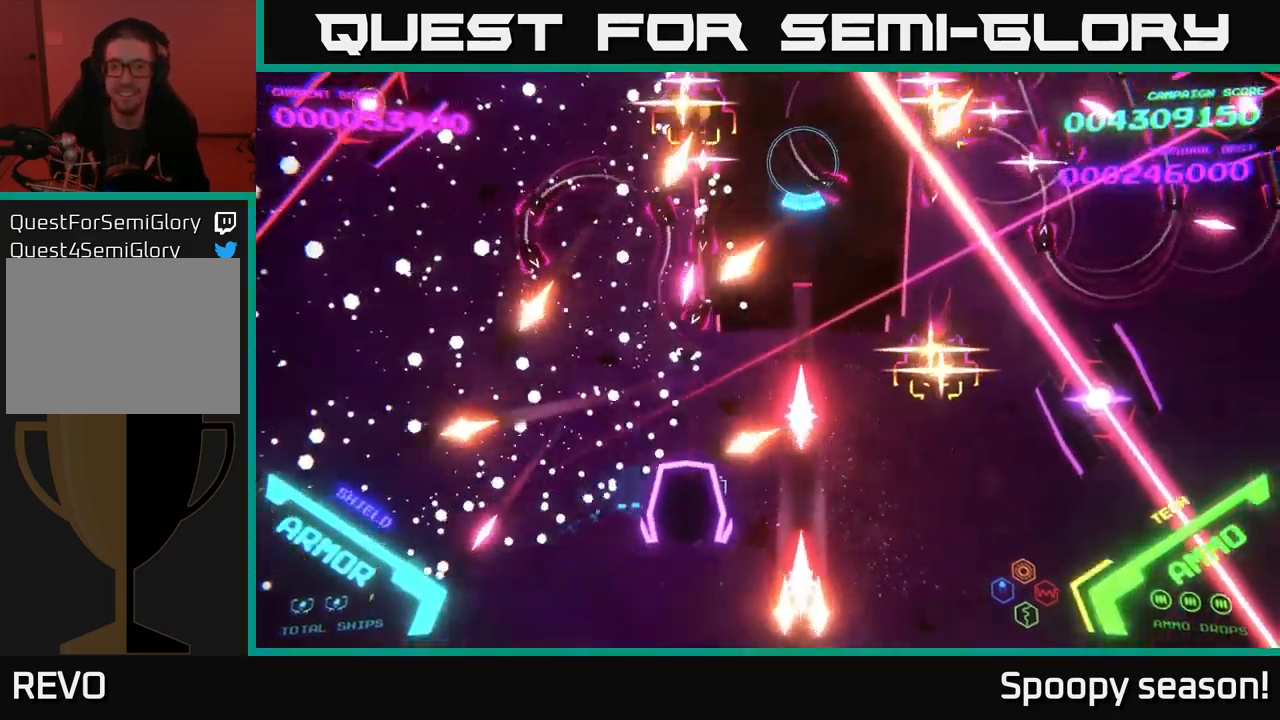
{"buttons": ["B"], "left_stick": "right", "right_stick": "center", "events": [[134, "B", "up"], [300, "B", "down"]]}
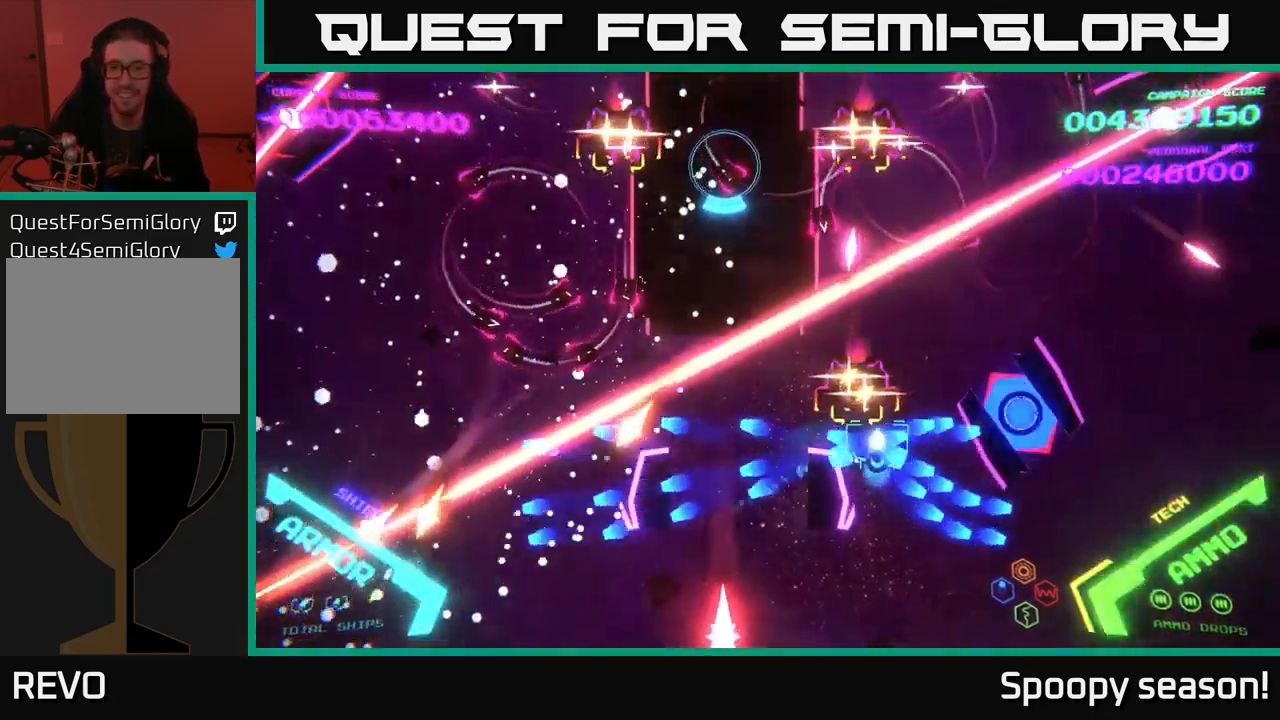
{"buttons": ["B"], "left_stick": "up-right", "right_stick": "center", "events": [[84, "left_stick", "up-right"]]}
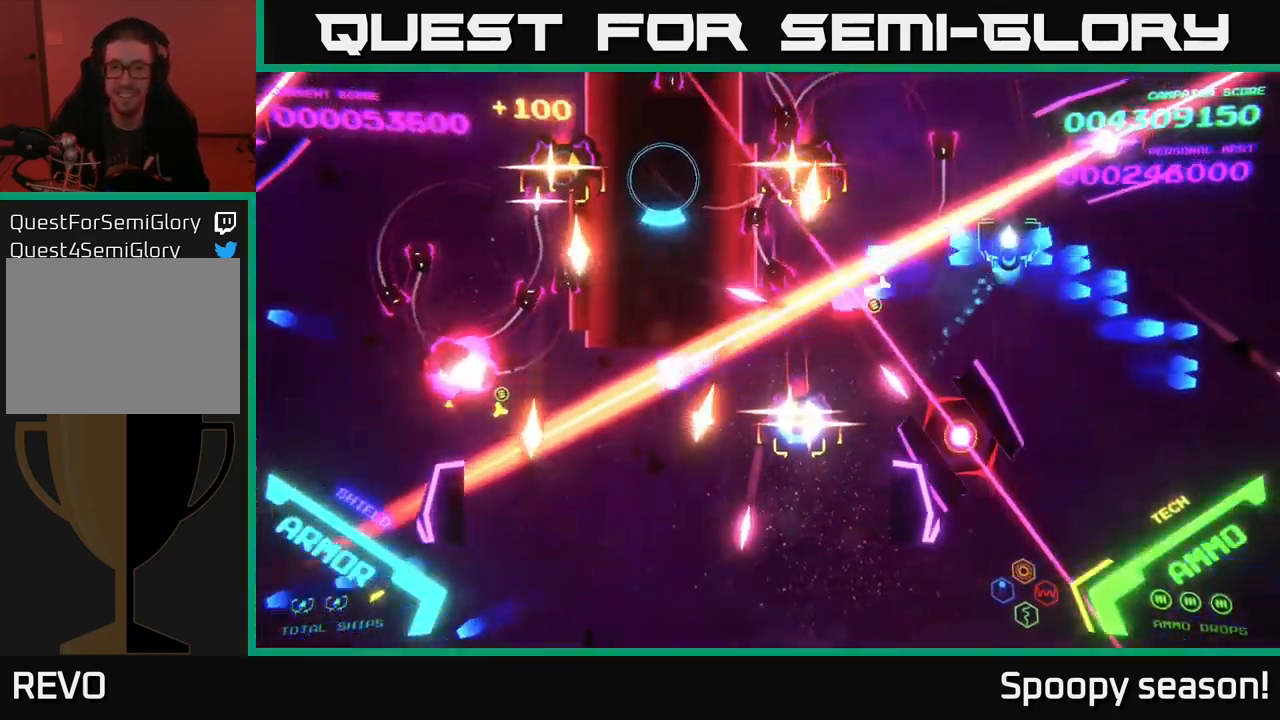
{"buttons": ["B"], "left_stick": "right", "right_stick": "center", "events": [[234, "left_stick", "down"], [500, "left_stick", "right"]]}
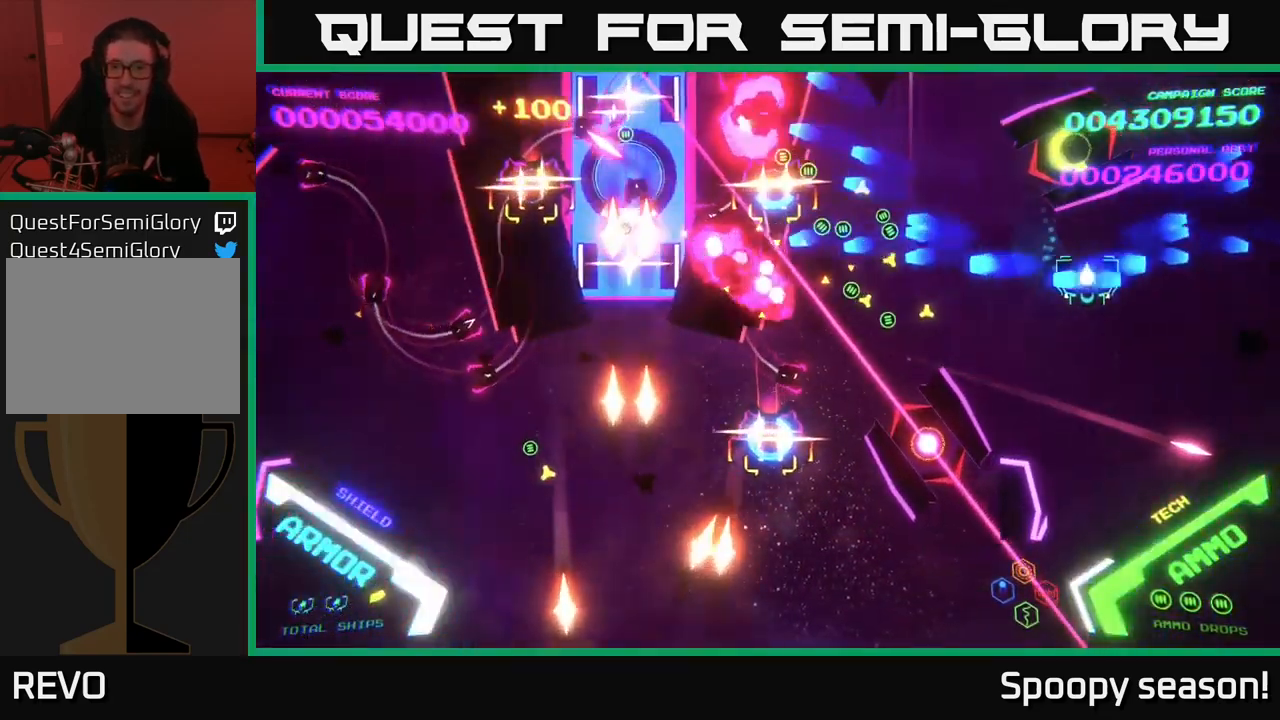
{"buttons": ["B"], "left_stick": "down", "right_stick": "center", "events": [[50, "left_stick", "up-right"], [134, "B", "up"], [167, "B", "down"], [184, "left_stick", "down"], [367, "B", "up"], [450, "B", "down"]]}
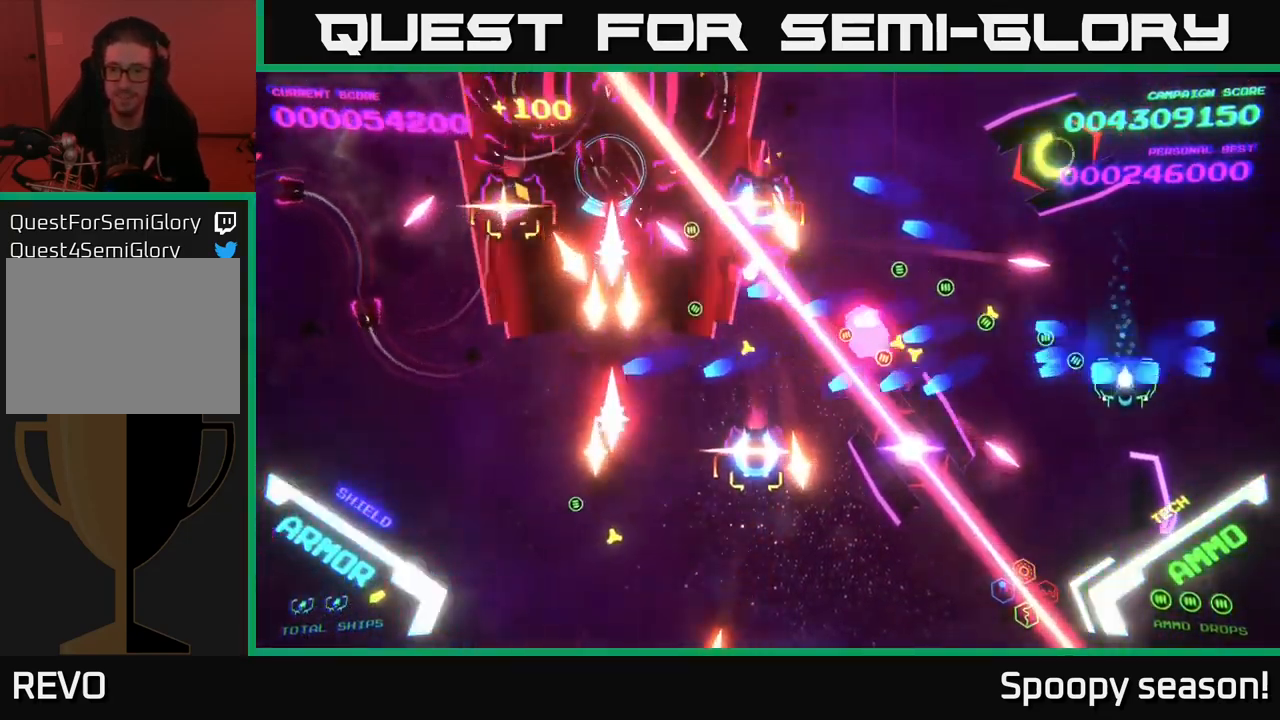
{"buttons": [], "left_stick": "up-left", "right_stick": "center", "events": [[267, "left_stick", "up-right"], [434, "left_stick", "up-left"], [500, "B", "up"]]}
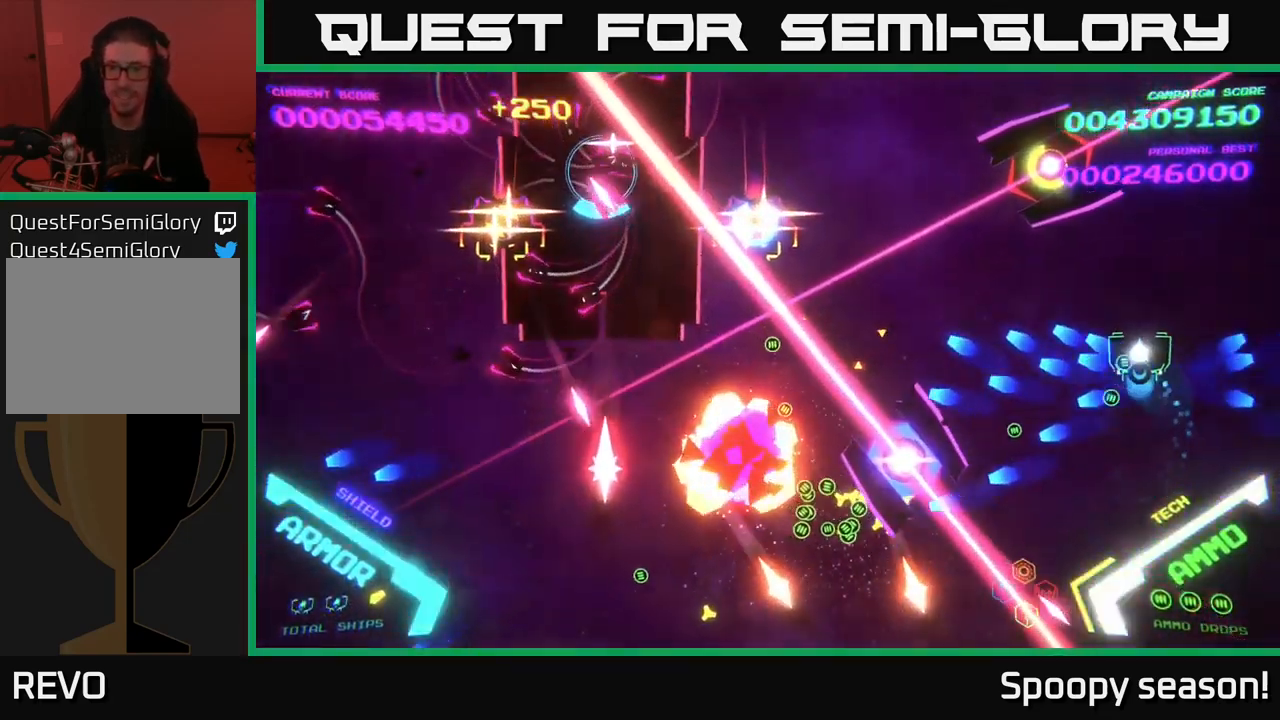
{"buttons": ["B"], "left_stick": "up-right", "right_stick": "center", "events": [[67, "B", "down"], [234, "left_stick", "up-right"]]}
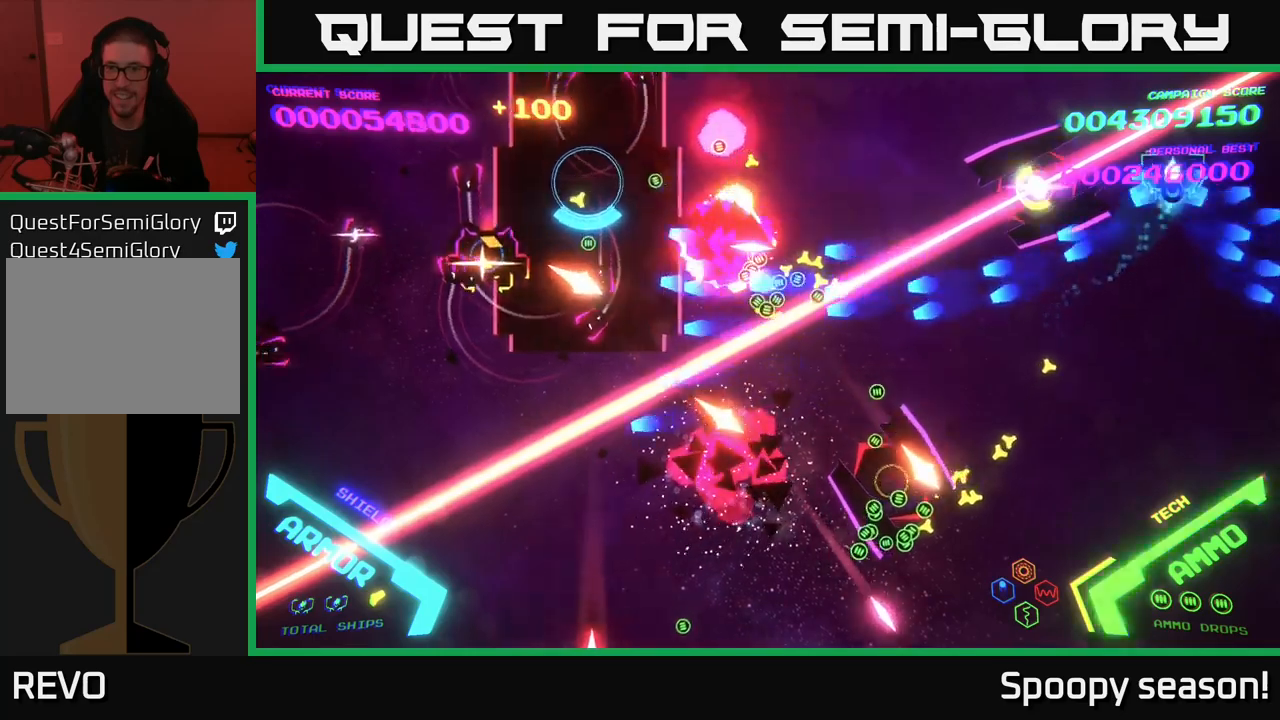
{"buttons": ["B"], "left_stick": "up", "right_stick": "center", "events": [[150, "left_stick", "center"], [317, "left_stick", "down"], [467, "left_stick", "up"]]}
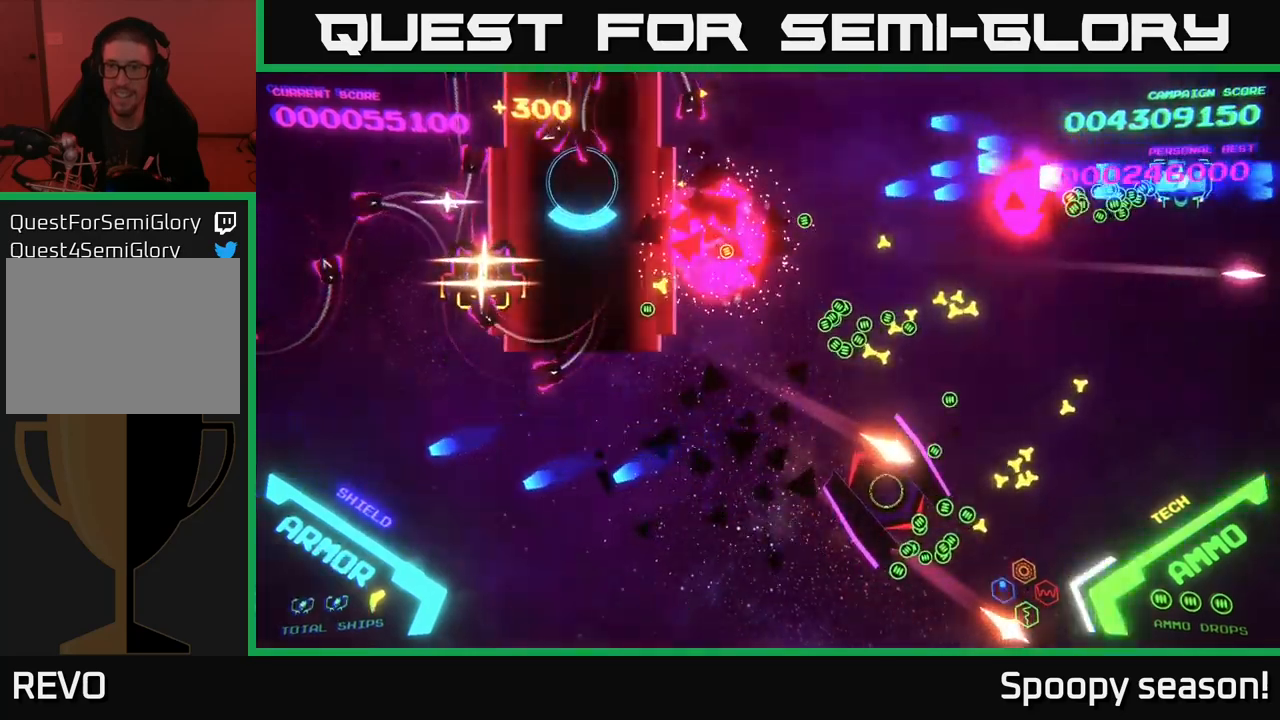
{"buttons": [], "left_stick": "down", "right_stick": "center", "events": [[50, "left_stick", "left"], [83, "B", "up"], [117, "B", "down"], [117, "left_stick", "down"], [217, "B", "up"], [317, "B", "down"], [450, "B", "up"]]}
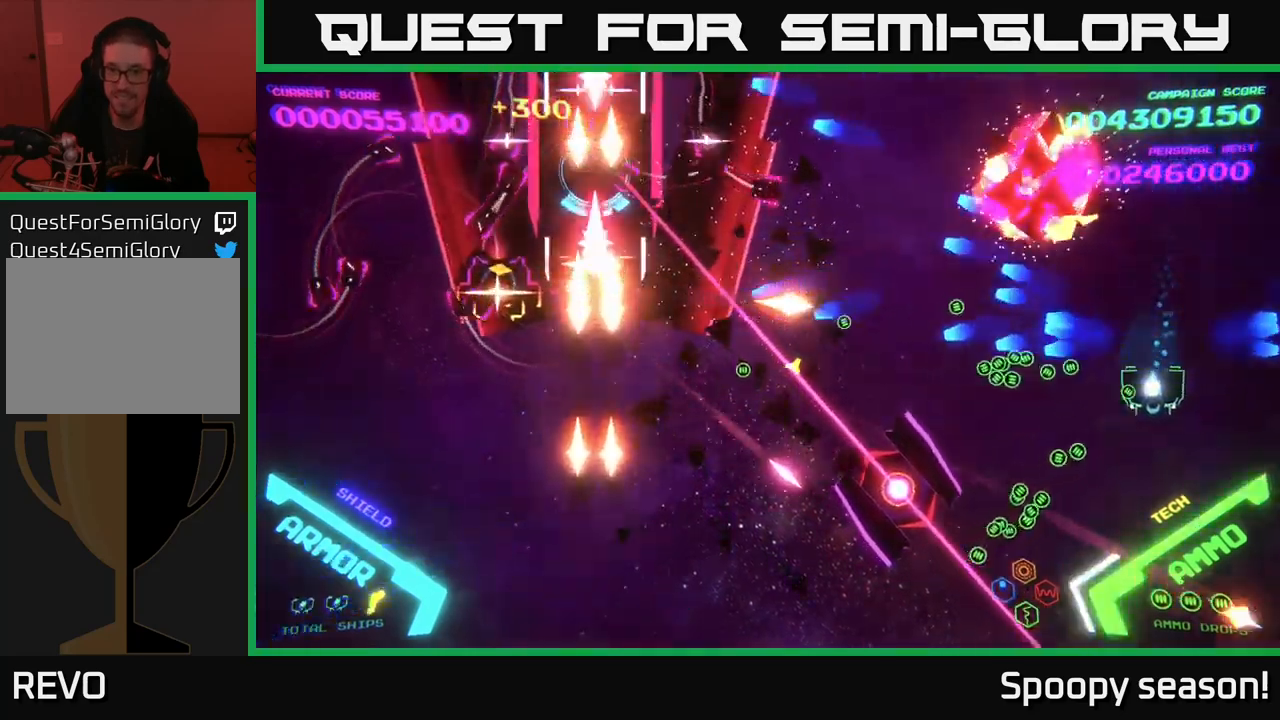
{"buttons": ["B"], "left_stick": "center", "right_stick": "center", "events": [[200, "left_stick", "down-left"], [283, "B", "down"], [450, "left_stick", "center"]]}
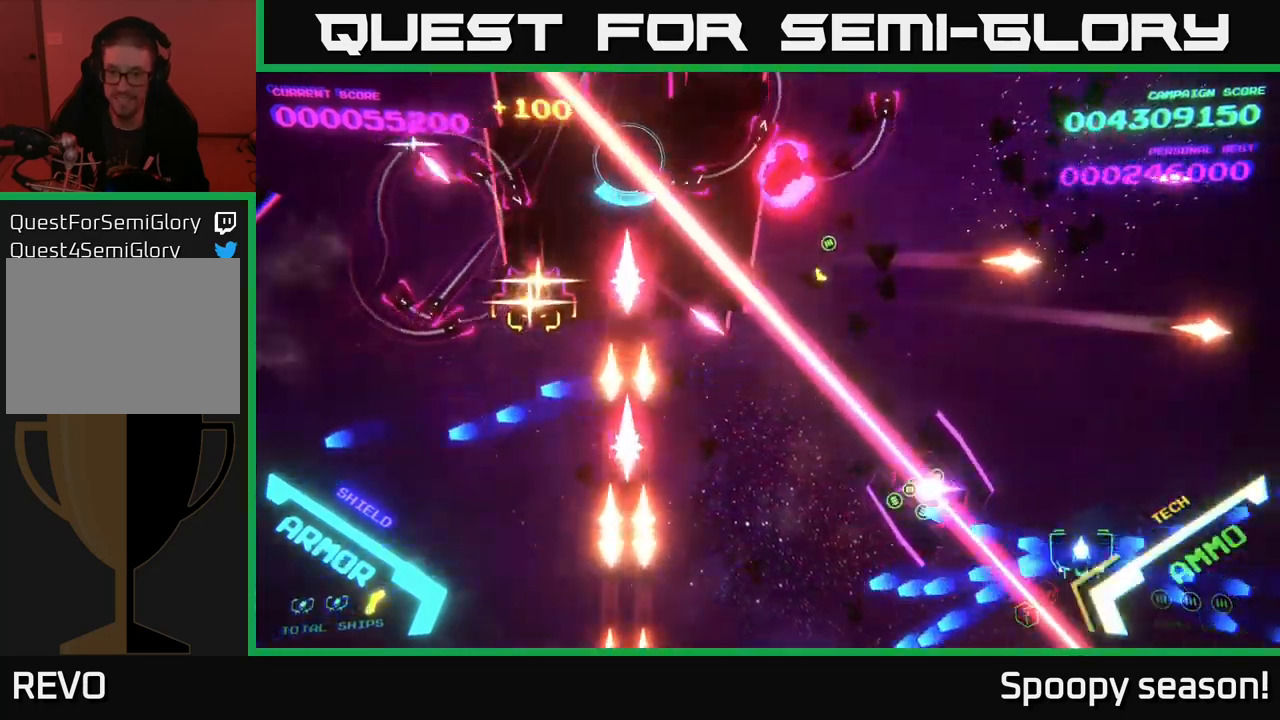
{"buttons": [], "left_stick": "center", "right_stick": "center", "events": [[183, "left_stick", "up-left"], [317, "B", "up"], [333, "B", "down"], [333, "left_stick", "center"], [467, "B", "up"]]}
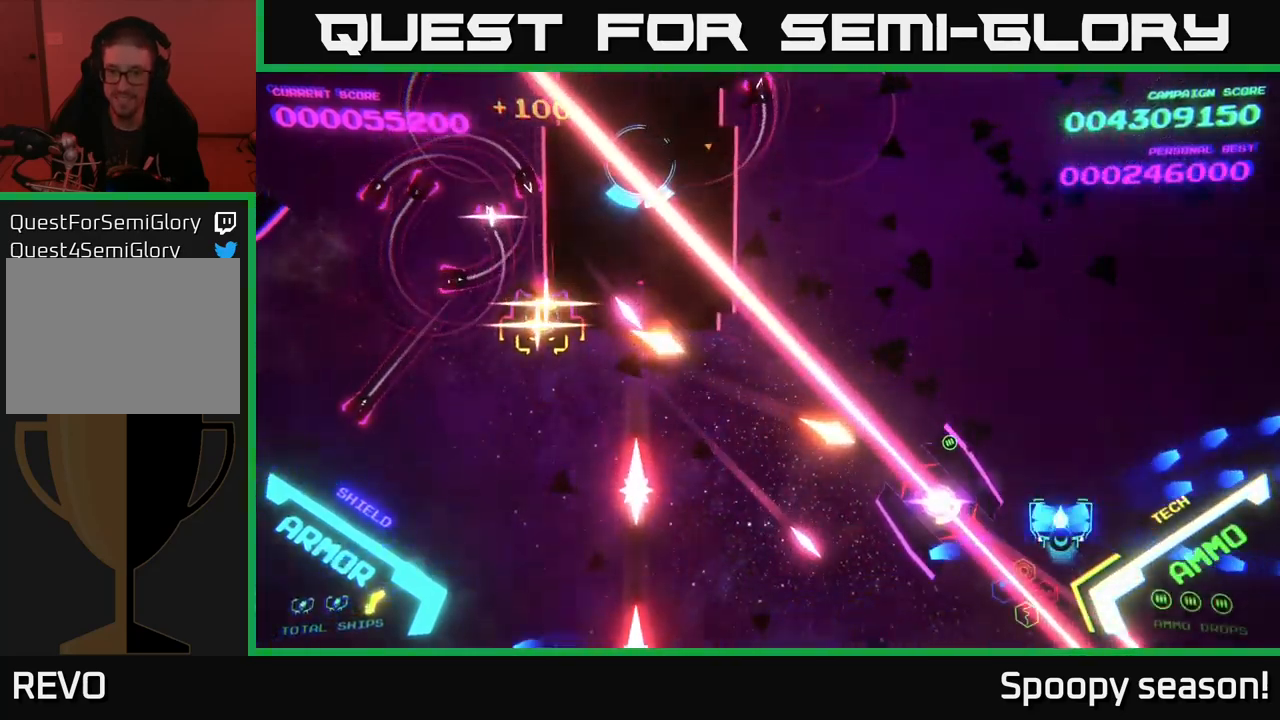
{"buttons": ["B"], "left_stick": "right", "right_stick": "center", "events": [[17, "B", "down"], [33, "left_stick", "down"], [167, "B", "up"], [167, "left_stick", "up"], [200, "B", "down"], [283, "left_stick", "down"], [350, "left_stick", "right"]]}
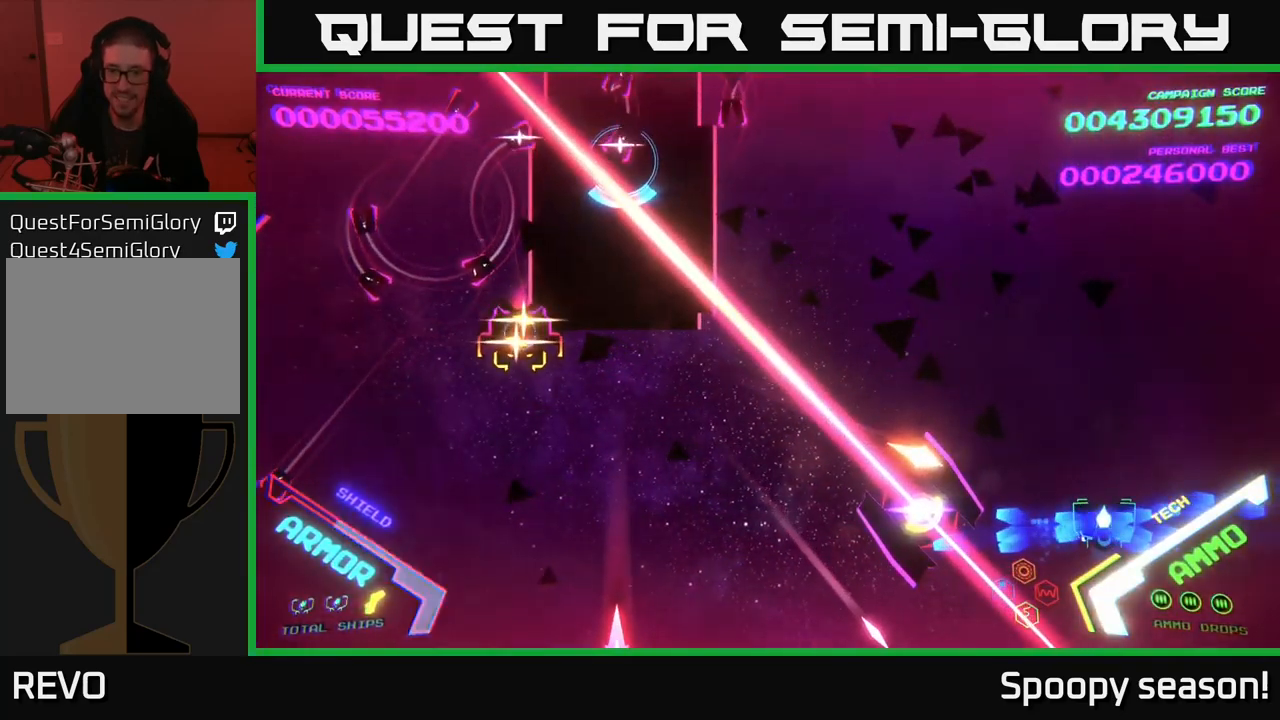
{"buttons": ["B"], "left_stick": "down-left", "right_stick": "center", "events": [[33, "B", "up"], [83, "B", "down"], [217, "left_stick", "up-right"], [433, "left_stick", "down"], [450, "B", "up"], [483, "left_stick", "down-left"], [500, "B", "down"]]}